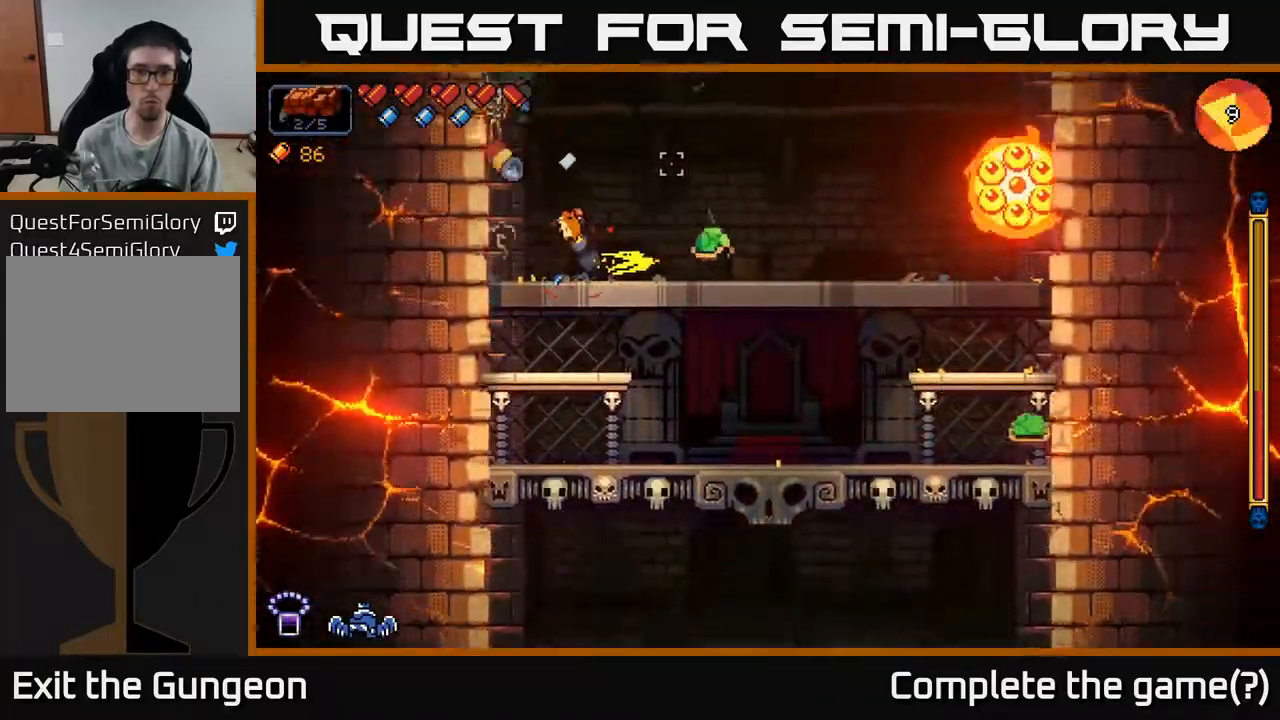
Gameplay with a controller (Xbox layout); each line is a JSON object with the inputs held at the frame after it. "events" lists button and stick changes between this image and that frame as [ms after this image, input, new state], when the widget could be followed in between.
{"buttons": ["A", "R2"], "left_stick": "down", "right_stick": "down-right", "events": [[167, "right_stick", "down-right"], [383, "left_stick", "down"], [433, "A", "down"]]}
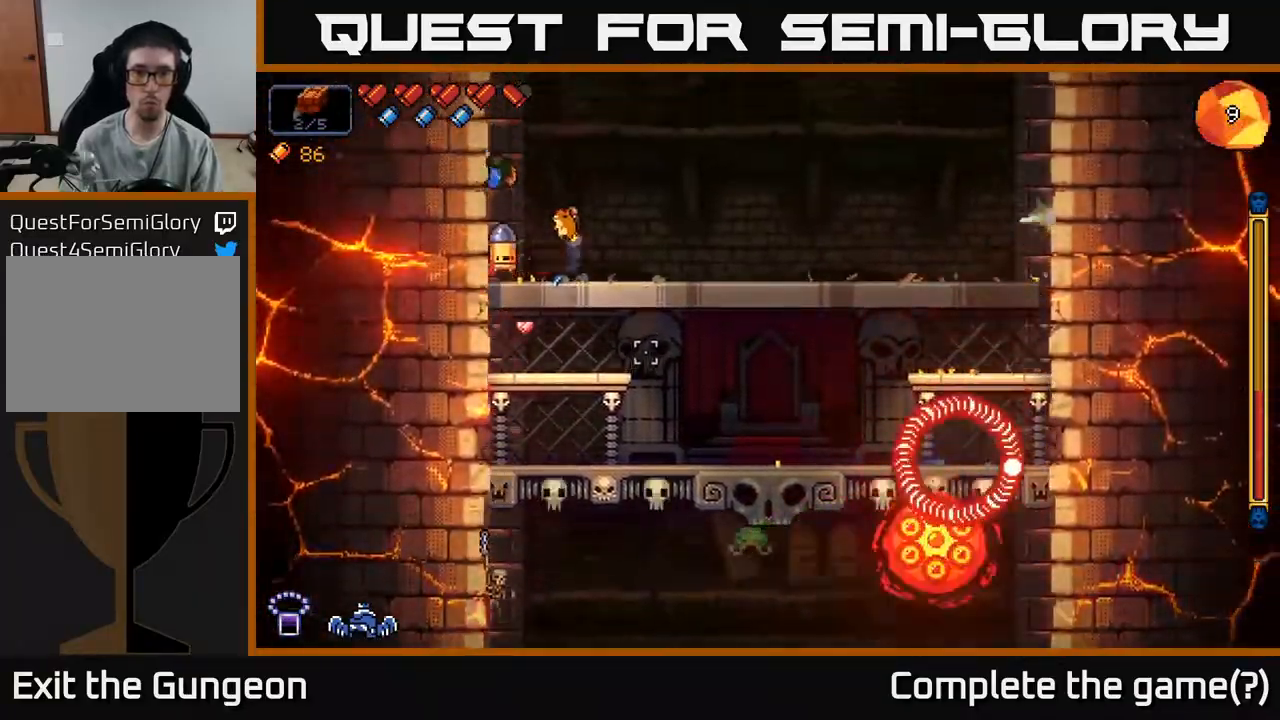
{"buttons": ["R2"], "left_stick": "center", "right_stick": "right", "events": [[83, "A", "up"], [150, "right_stick", "right"], [233, "left_stick", "left"], [433, "left_stick", "center"]]}
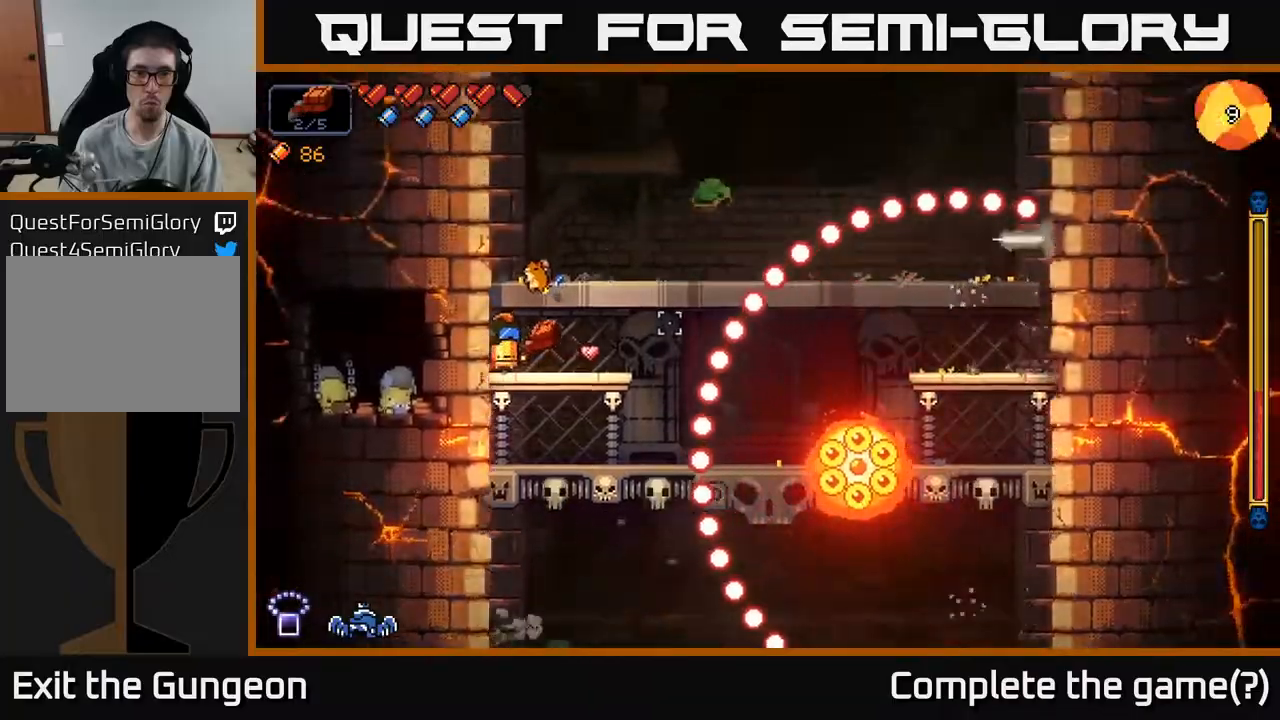
{"buttons": ["R2"], "left_stick": "right", "right_stick": "right", "events": [[200, "A", "down"], [200, "left_stick", "right"], [500, "A", "up"]]}
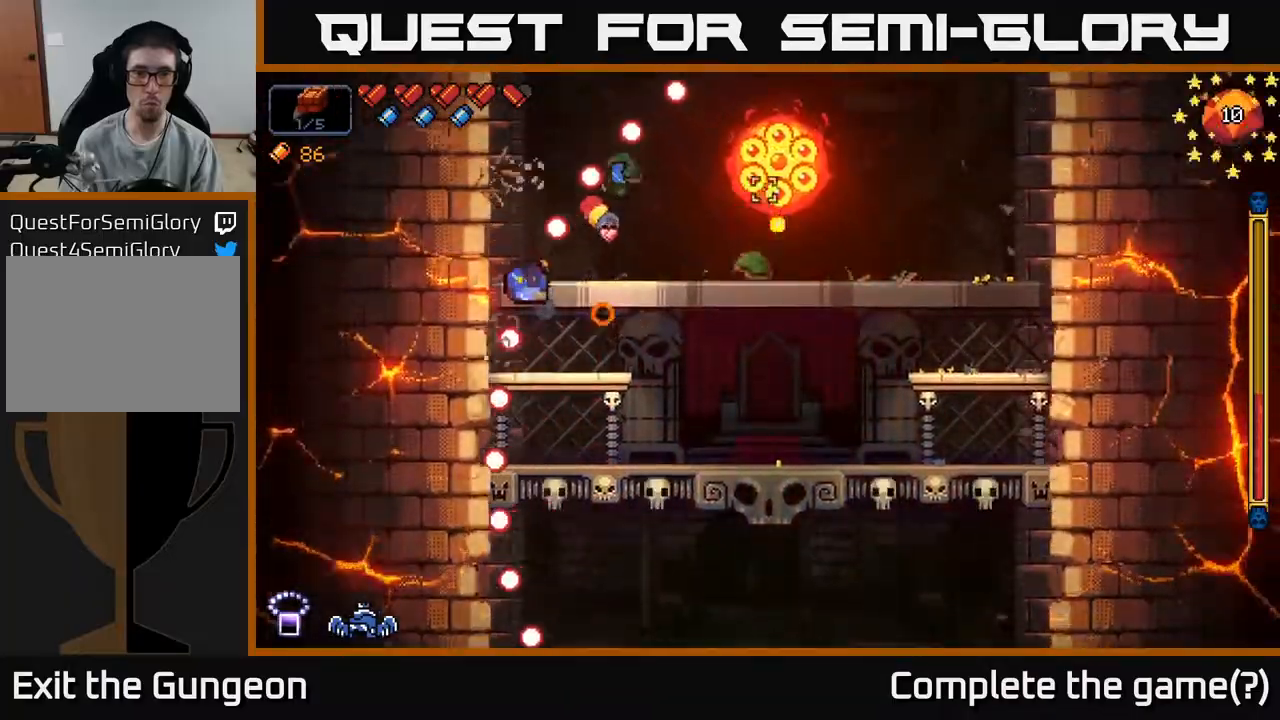
{"buttons": ["R2"], "left_stick": "right", "right_stick": "left", "events": [[133, "A", "down"], [417, "right_stick", "left"], [467, "A", "up"]]}
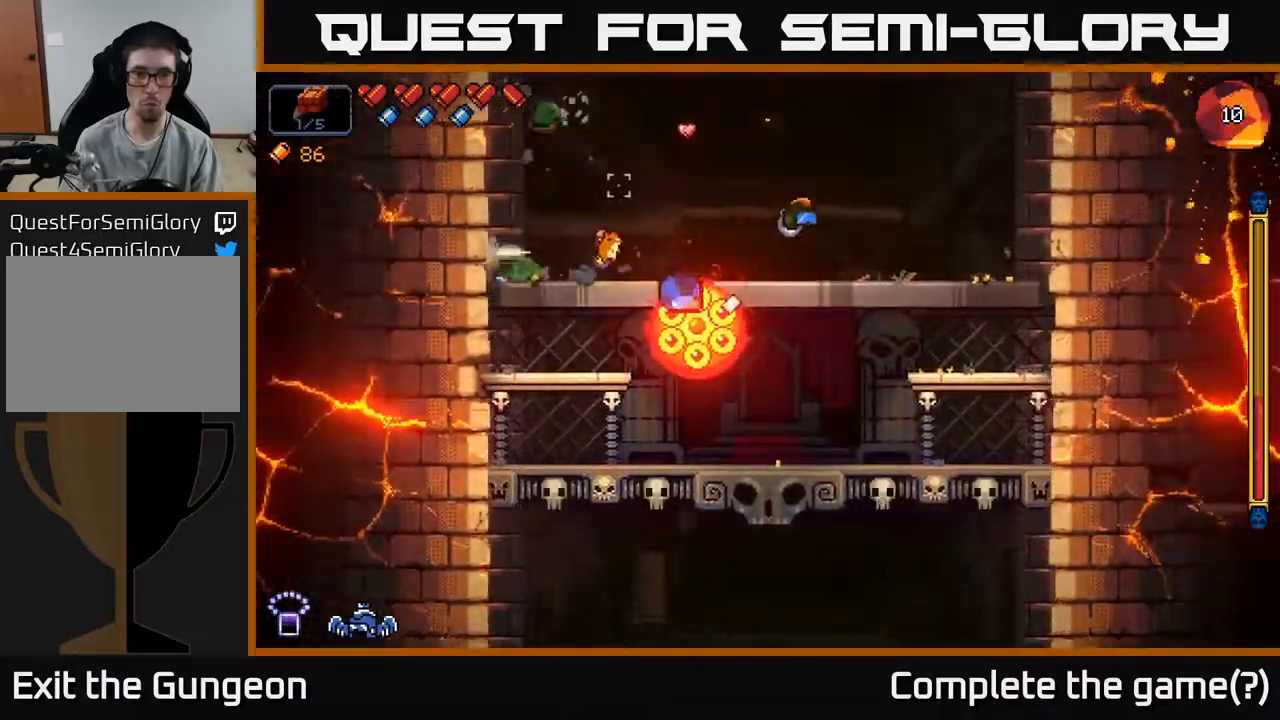
{"buttons": ["R2"], "left_stick": "right", "right_stick": "left", "events": []}
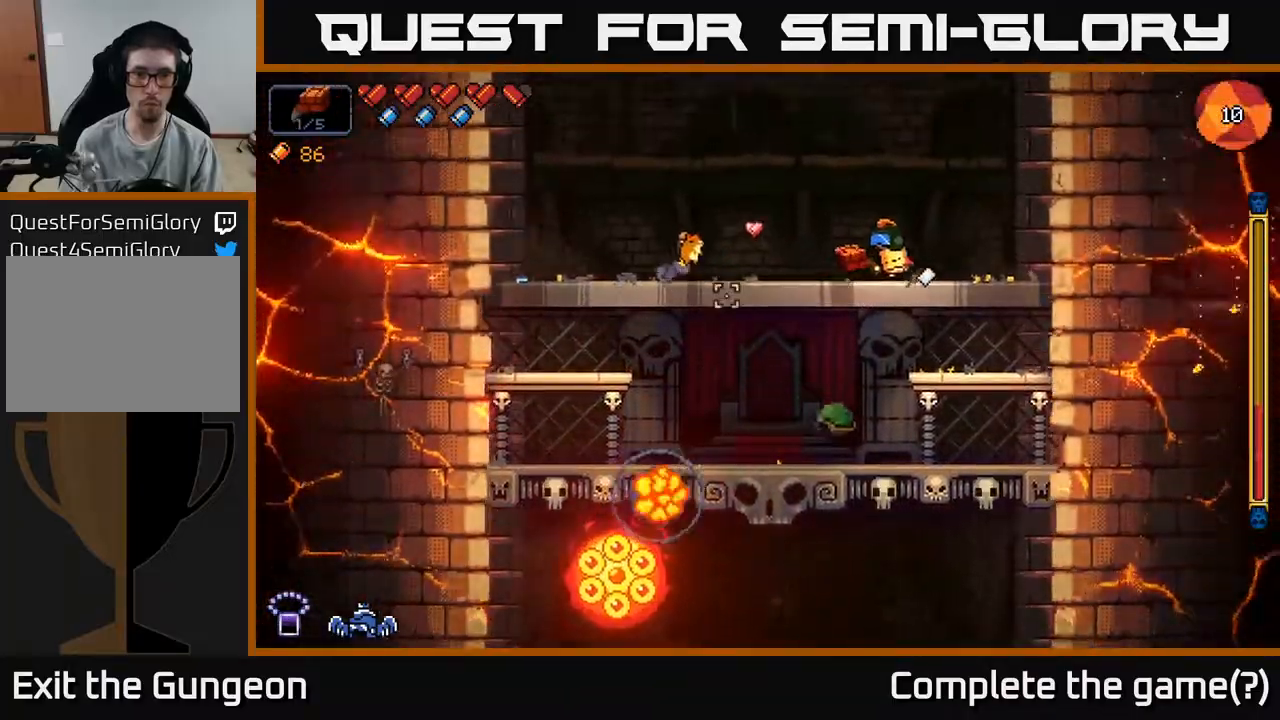
{"buttons": ["R2"], "left_stick": "center", "right_stick": "left", "events": [[417, "left_stick", "center"]]}
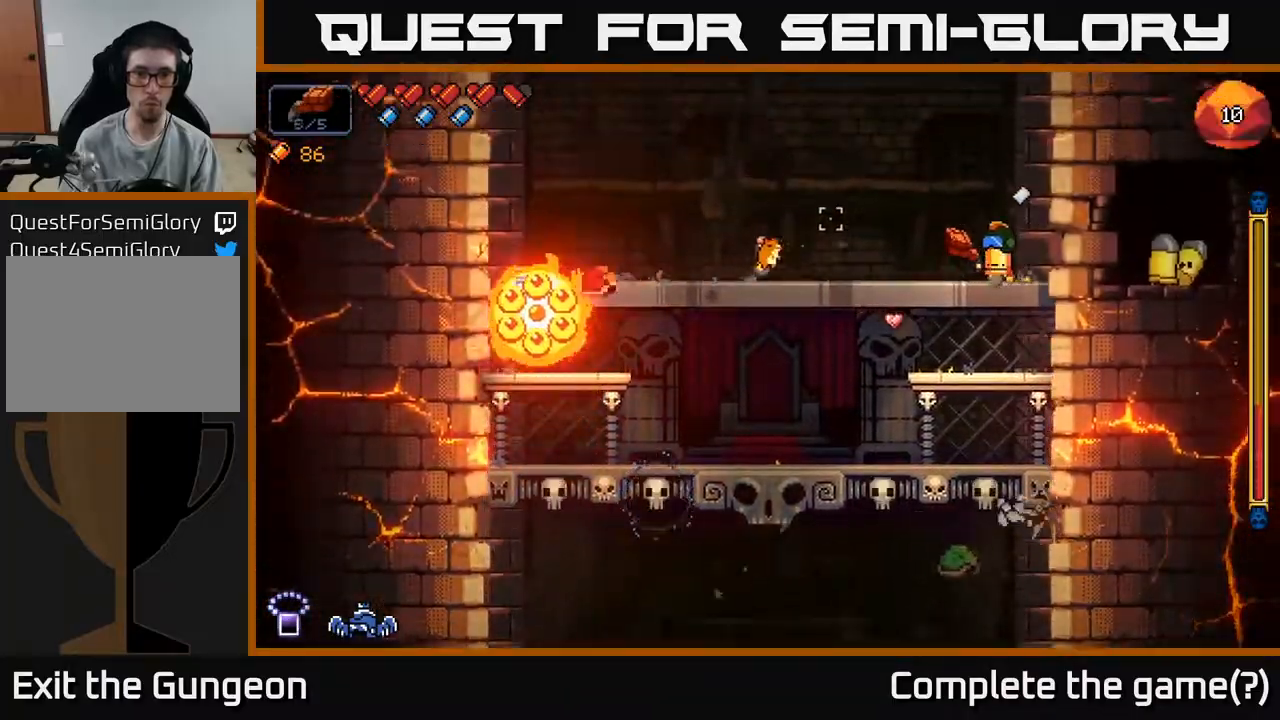
{"buttons": ["R2"], "left_stick": "center", "right_stick": "left", "events": [[183, "left_stick", "right"], [367, "left_stick", "center"]]}
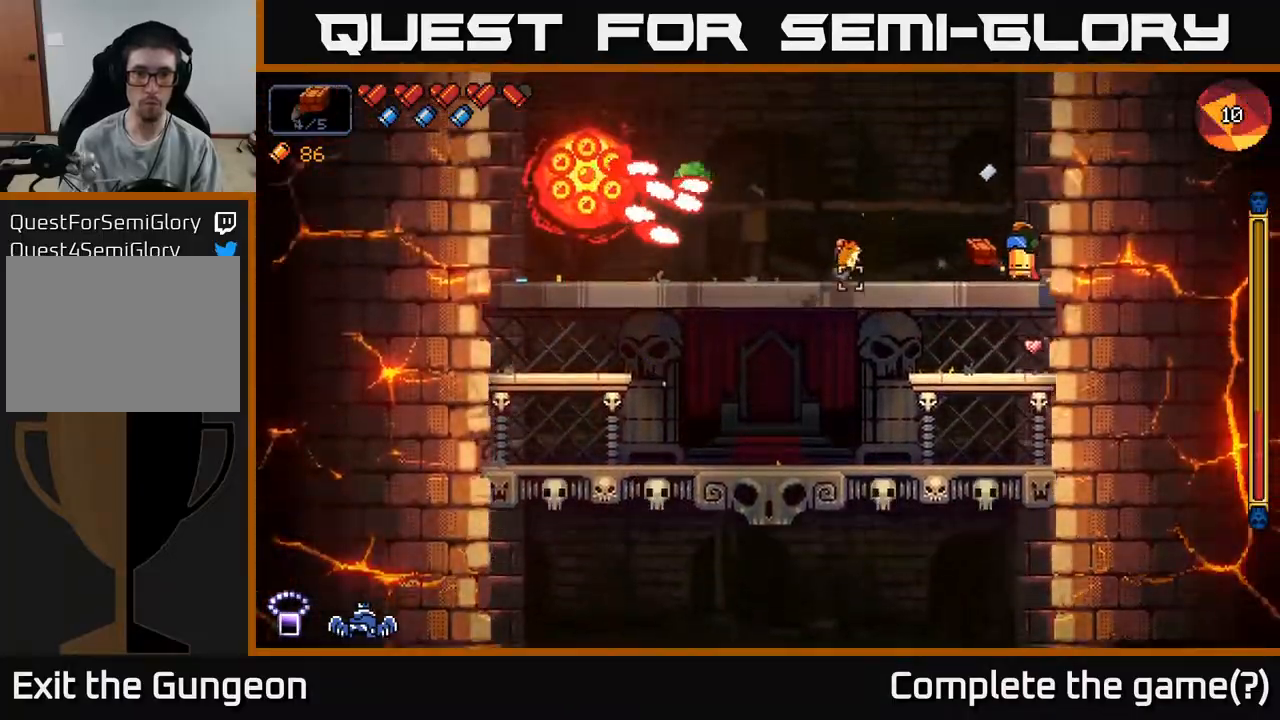
{"buttons": ["A", "R2"], "left_stick": "left", "right_stick": "down-left", "events": [[267, "right_stick", "down-left"], [367, "A", "down"], [417, "left_stick", "left"]]}
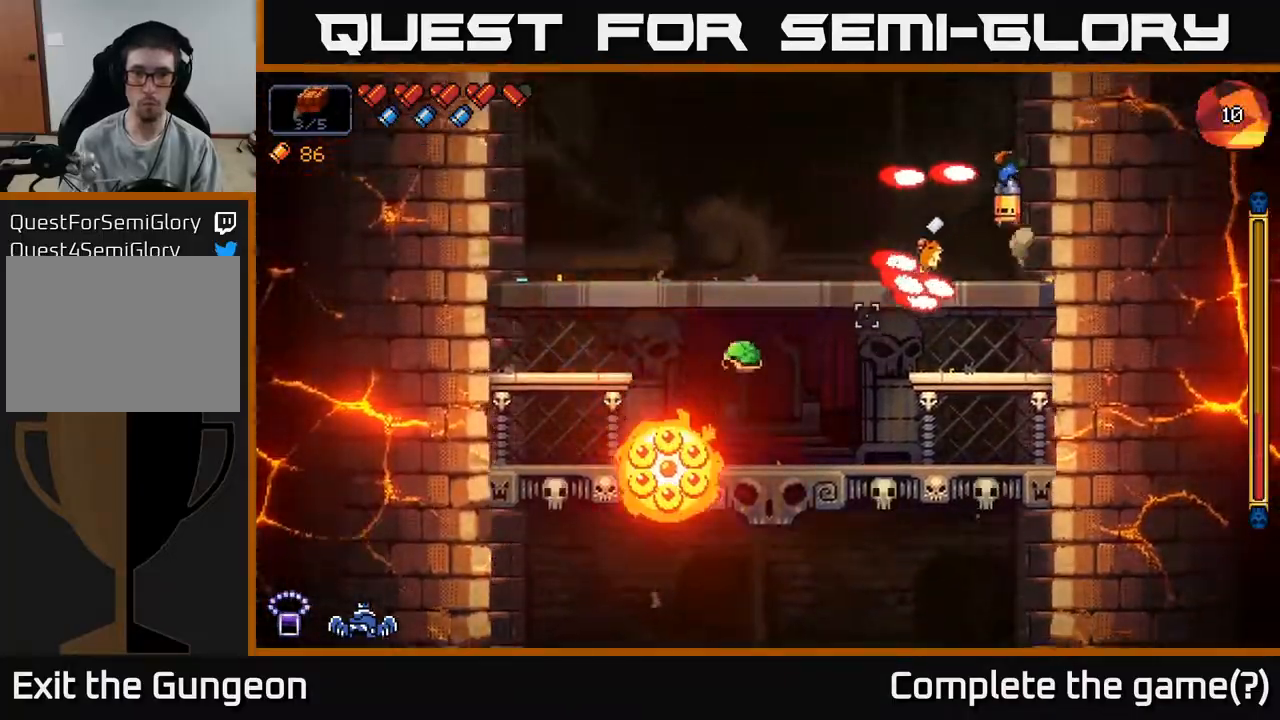
{"buttons": ["R2"], "left_stick": "left", "right_stick": "down", "events": [[100, "A", "up"], [317, "right_stick", "down"]]}
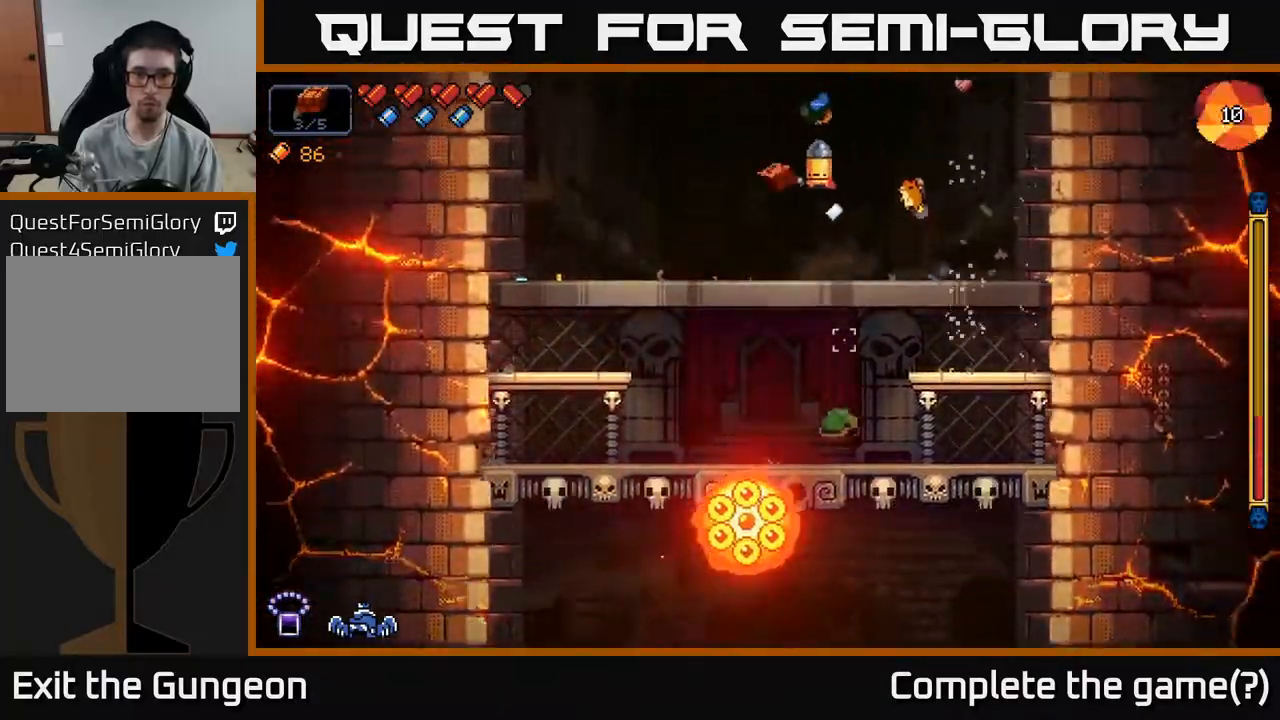
{"buttons": ["R2"], "left_stick": "left", "right_stick": "right", "events": [[267, "right_stick", "down-right"], [400, "right_stick", "right"]]}
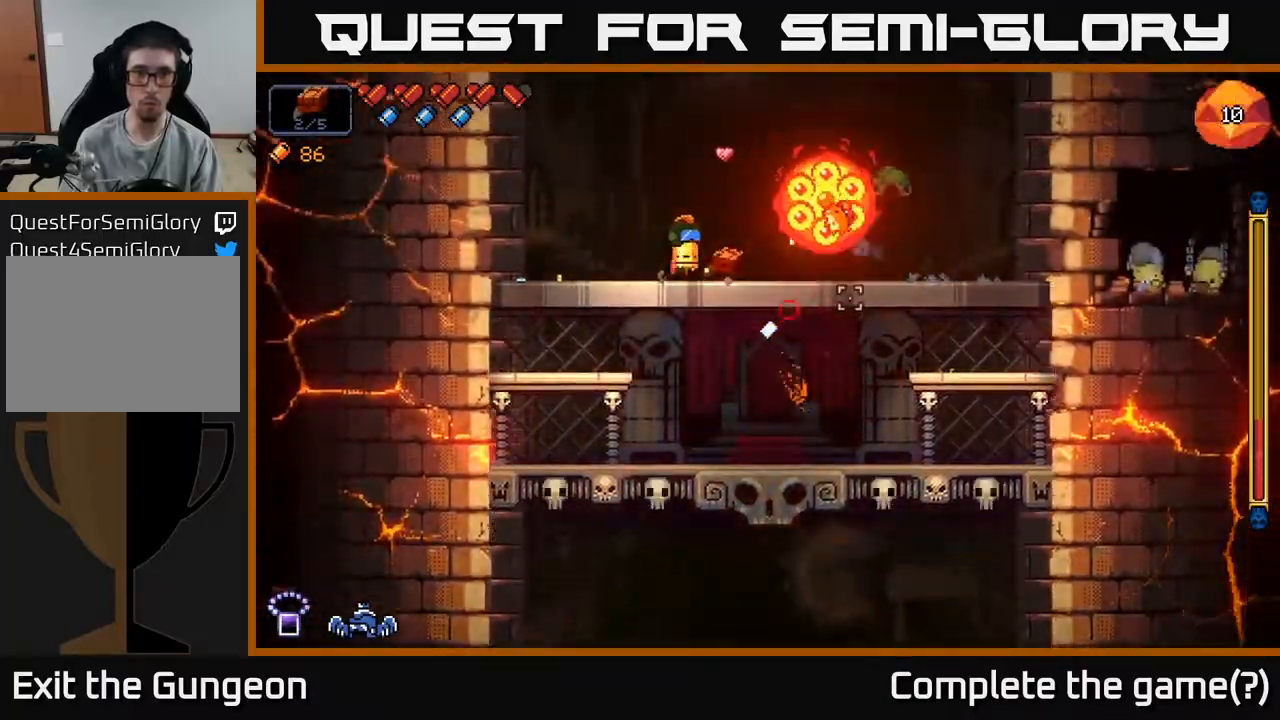
{"buttons": ["R2"], "left_stick": "left", "right_stick": "right", "events": []}
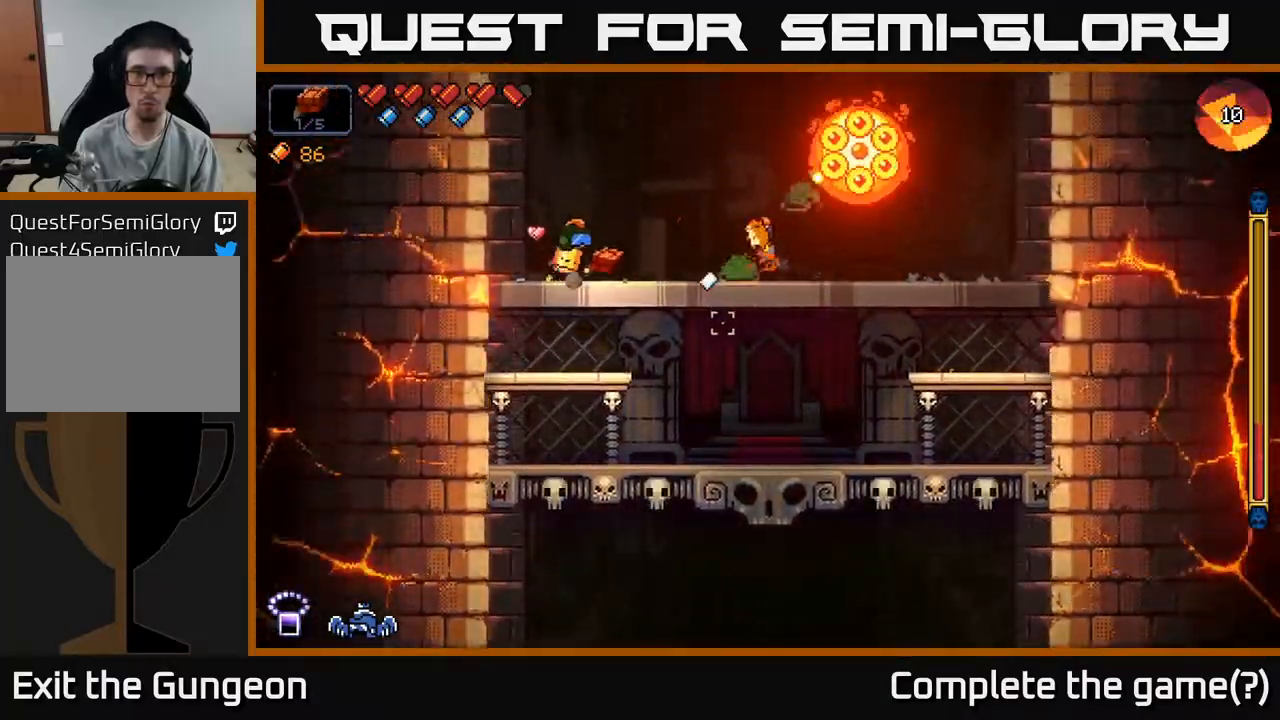
{"buttons": ["R2"], "left_stick": "center", "right_stick": "right", "events": [[283, "left_stick", "center"]]}
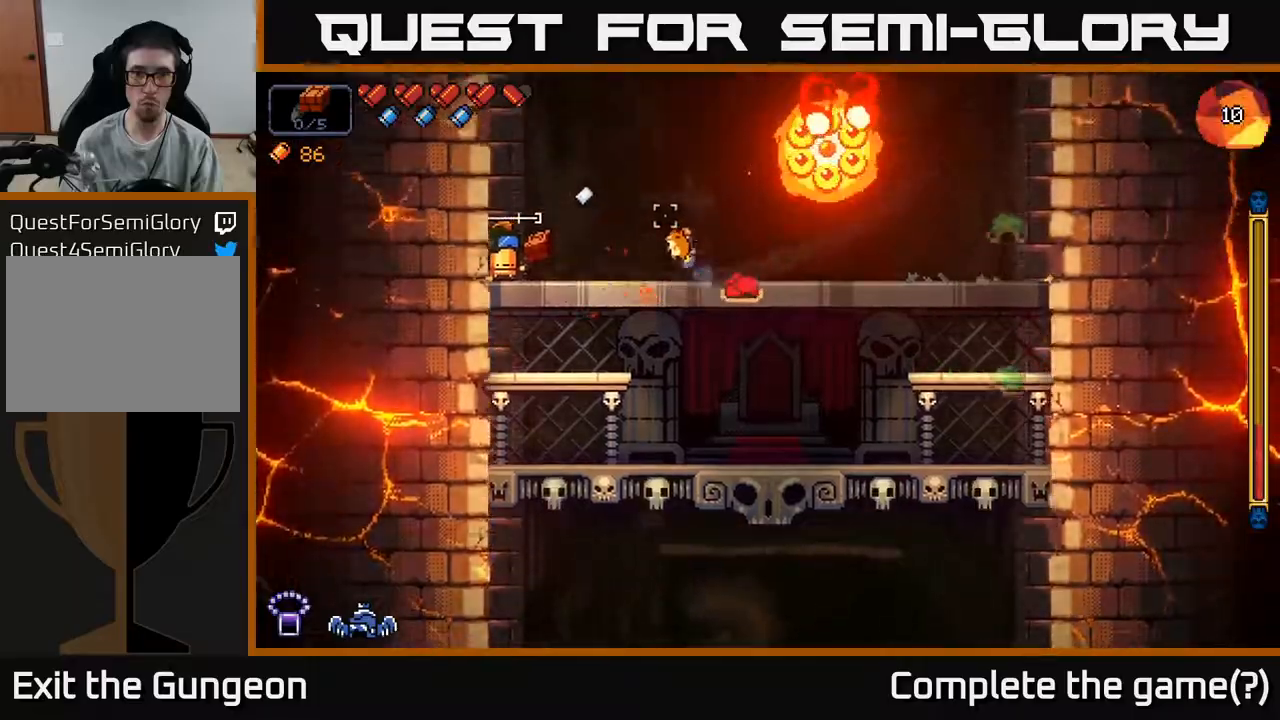
{"buttons": ["R2"], "left_stick": "down", "right_stick": "right", "events": [[417, "left_stick", "down"]]}
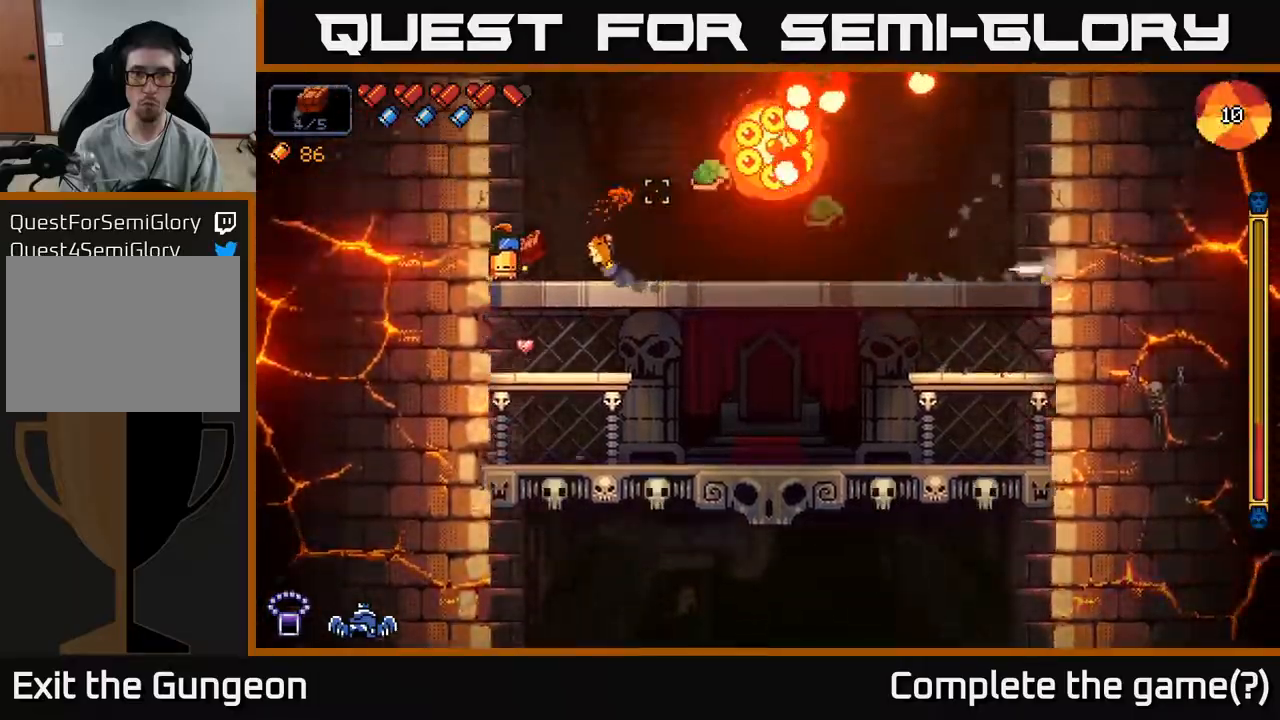
{"buttons": ["A", "R2"], "left_stick": "down", "right_stick": "up-right", "events": [[67, "right_stick", "up-right"], [383, "A", "down"]]}
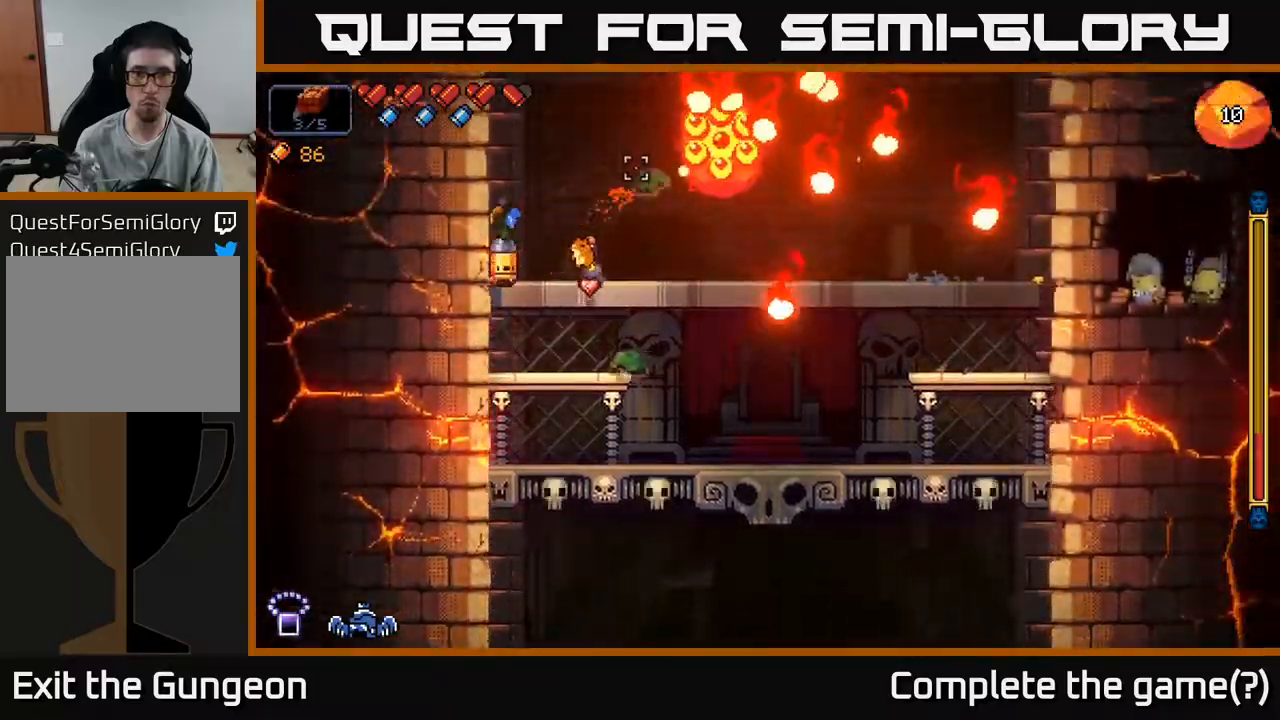
{"buttons": ["R2"], "left_stick": "down", "right_stick": "up", "events": [[17, "A", "up"], [233, "A", "down"], [350, "A", "up"], [483, "right_stick", "up"]]}
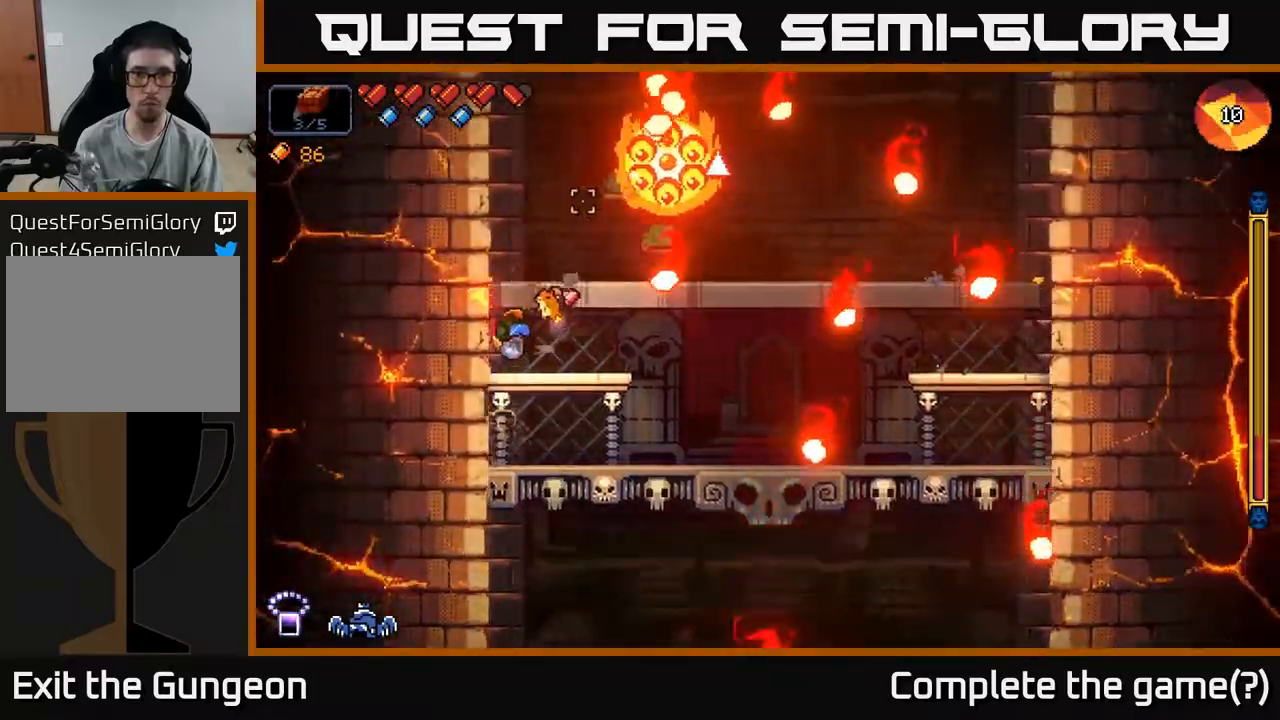
{"buttons": ["A", "R2"], "left_stick": "right", "right_stick": "up", "events": [[17, "left_stick", "down-right"], [117, "left_stick", "down-left"], [283, "left_stick", "center"], [333, "A", "down"], [333, "left_stick", "right"]]}
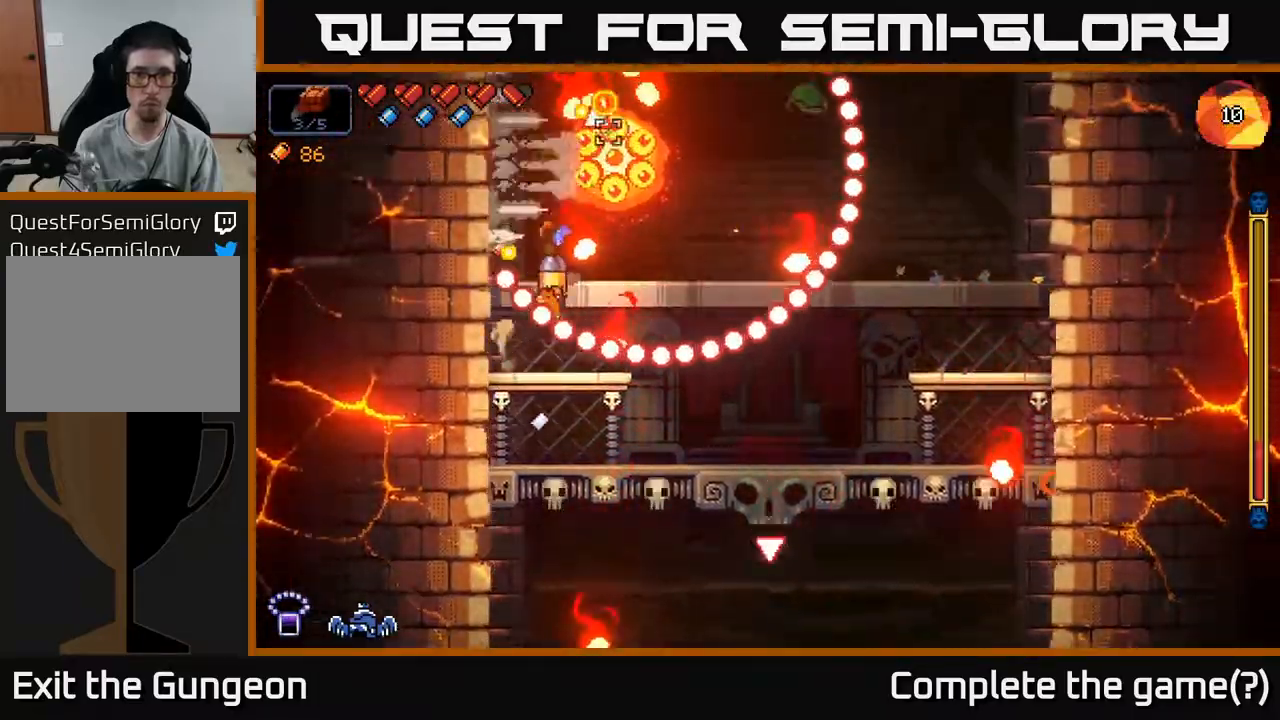
{"buttons": ["R2"], "left_stick": "right", "right_stick": "up-left", "events": [[83, "A", "up"], [150, "A", "down"], [467, "A", "up"], [467, "right_stick", "up-left"]]}
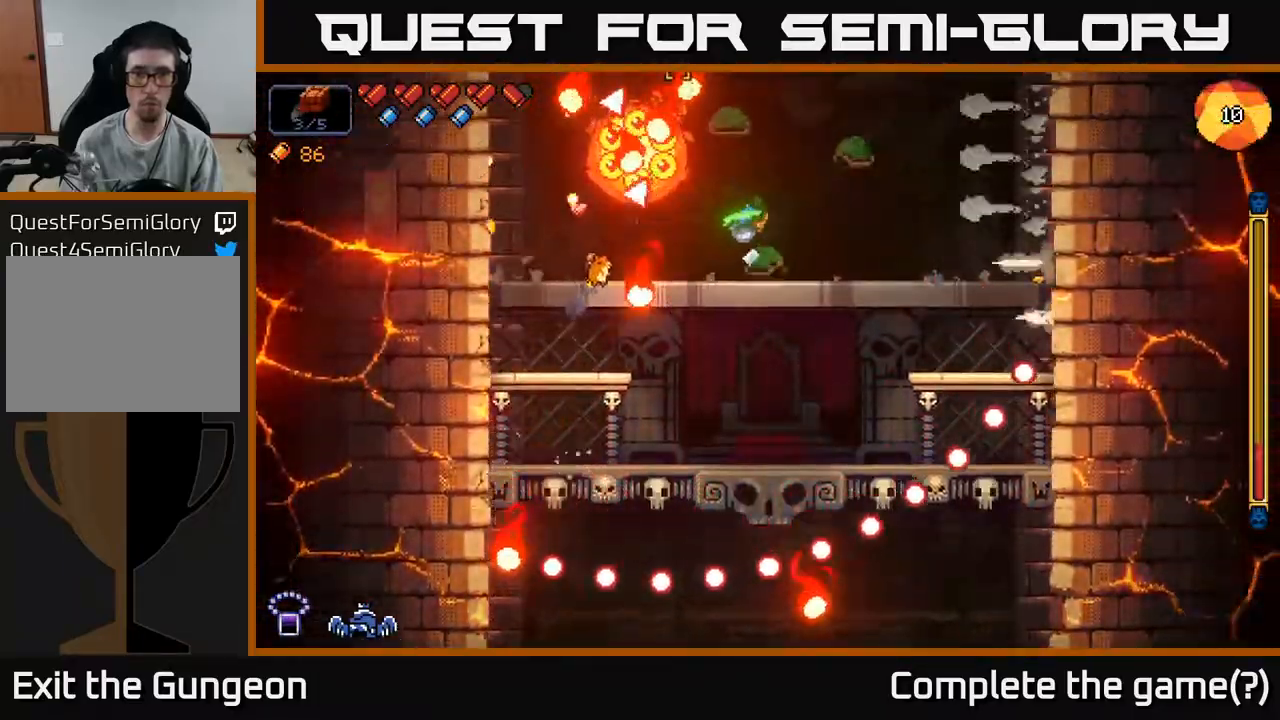
{"buttons": ["R2"], "left_stick": "right", "right_stick": "up-left", "events": []}
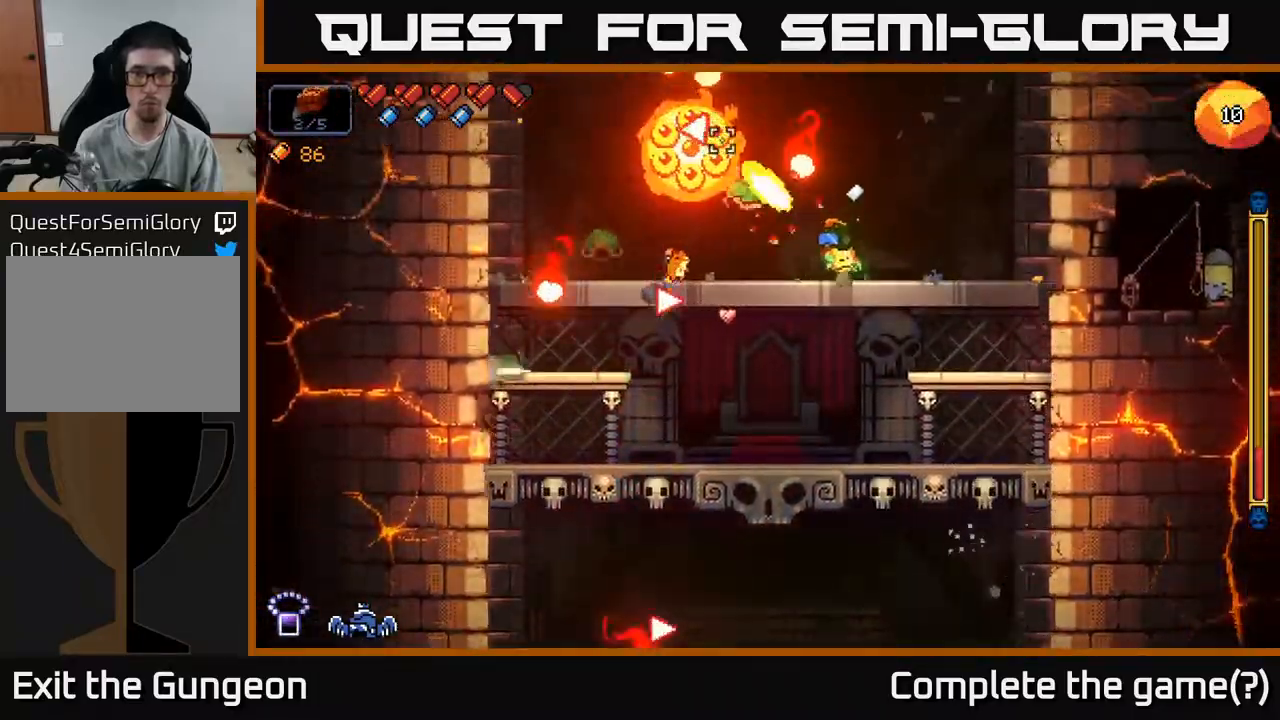
{"buttons": ["R2"], "left_stick": "right", "right_stick": "up-left", "events": []}
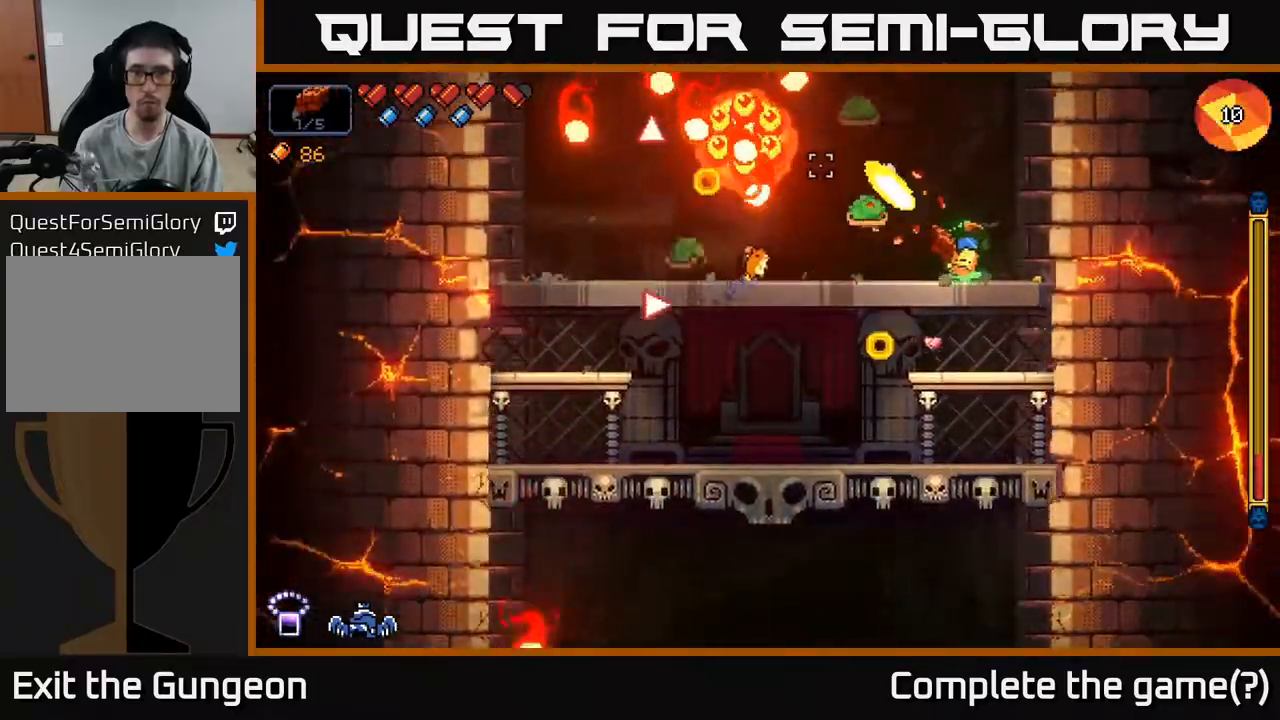
{"buttons": ["R2"], "left_stick": "center", "right_stick": "up-left", "events": [[400, "left_stick", "center"]]}
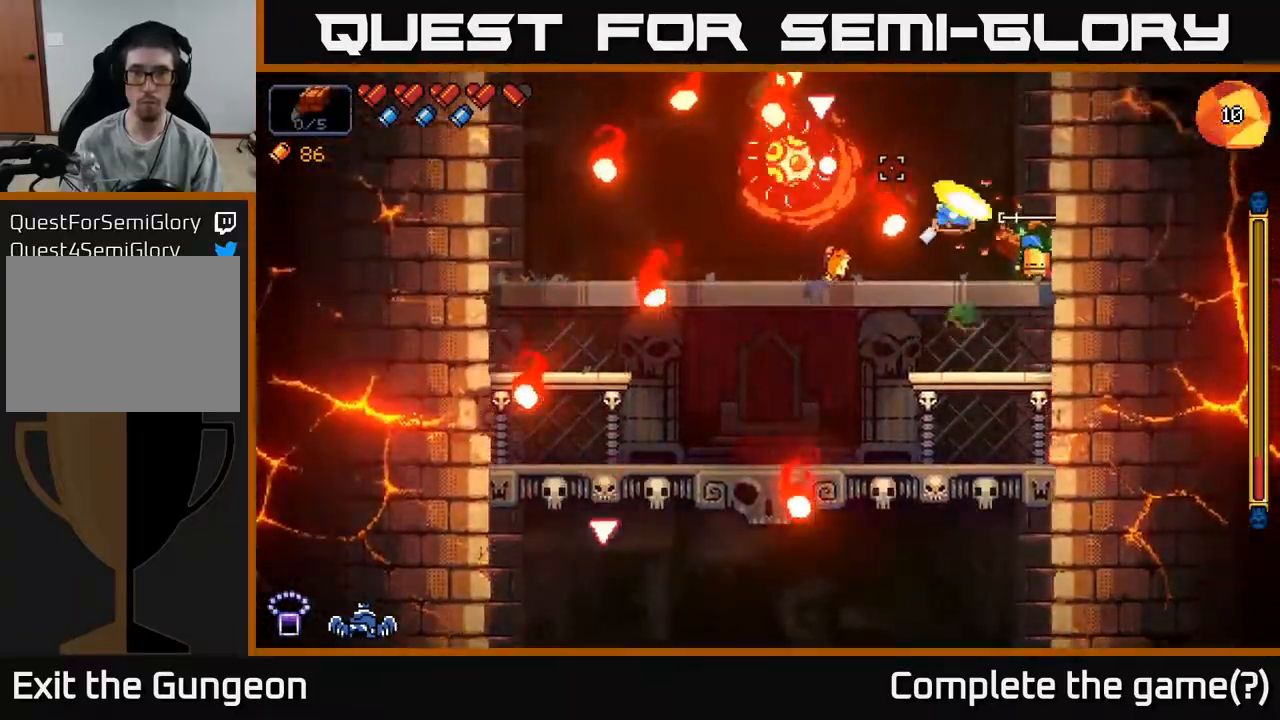
{"buttons": ["A", "R2"], "left_stick": "left", "right_stick": "up-left", "events": [[50, "left_stick", "left"], [83, "A", "down"], [333, "A", "up"], [400, "A", "down"]]}
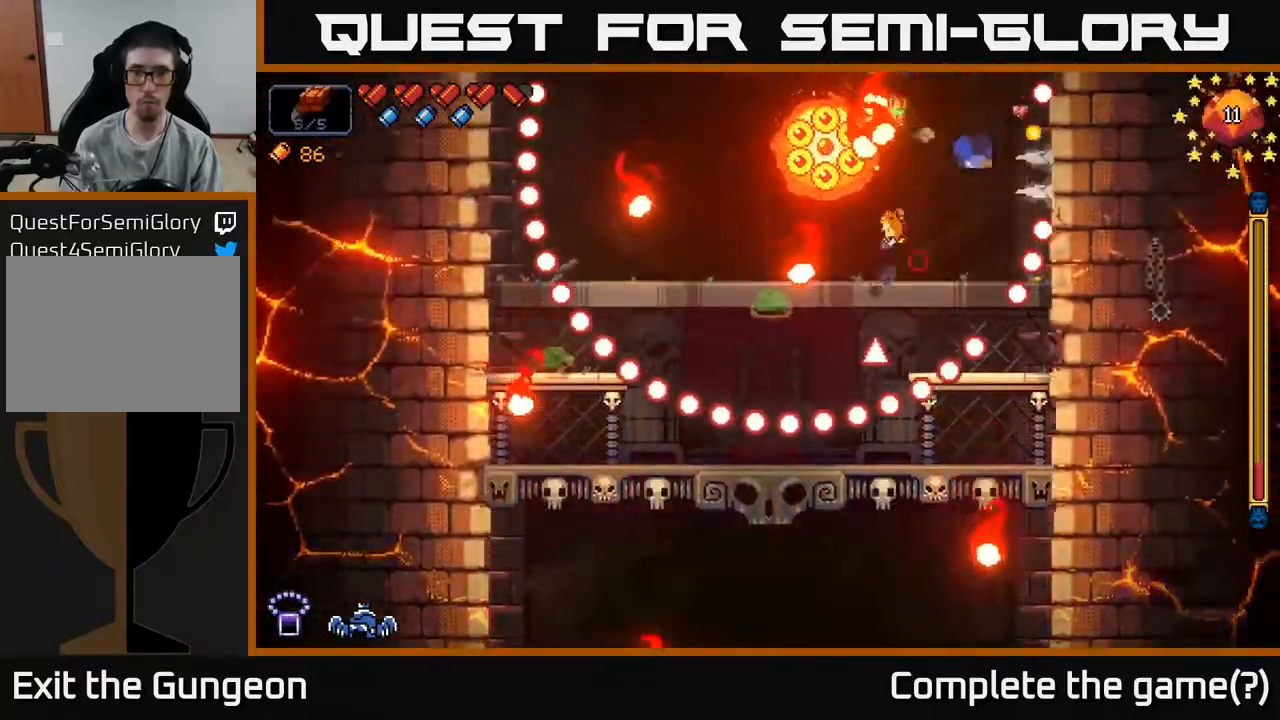
{"buttons": ["R2"], "left_stick": "left", "right_stick": "right", "events": [[233, "right_stick", "up-right"], [283, "A", "up"], [500, "right_stick", "right"]]}
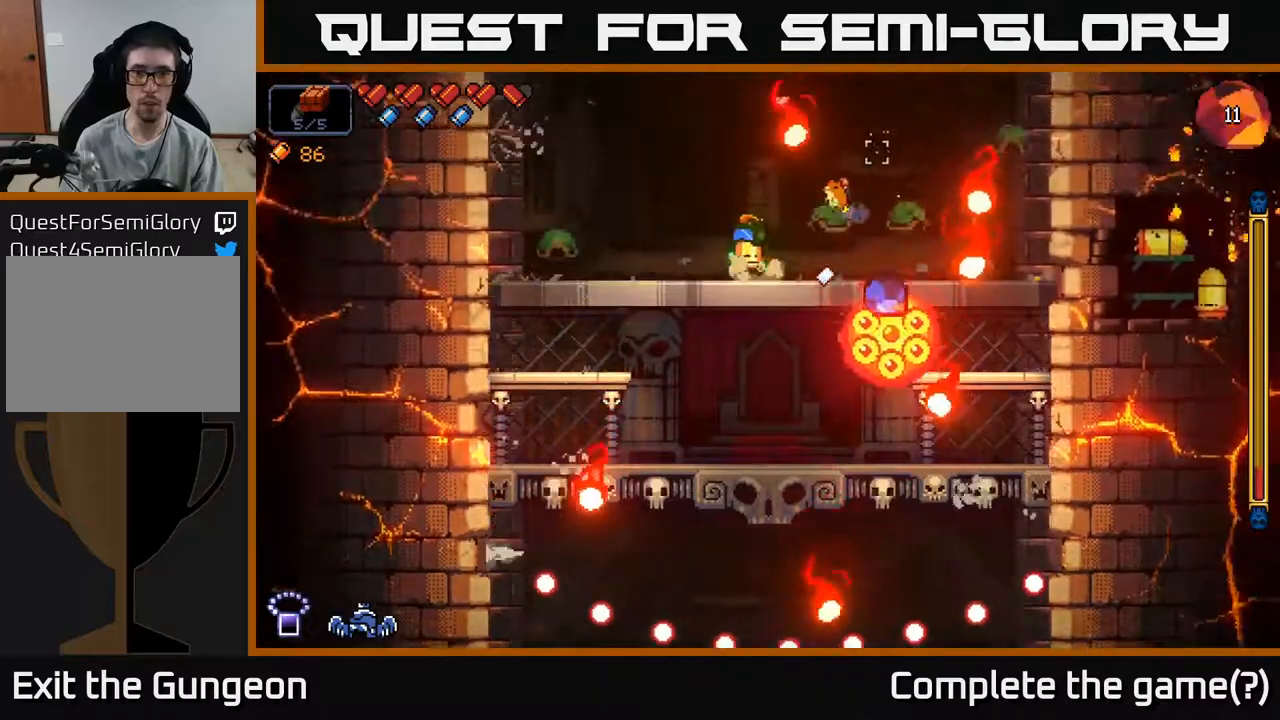
{"buttons": ["R2"], "left_stick": "left", "right_stick": "right", "events": [[217, "right_stick", "down-right"], [433, "right_stick", "right"]]}
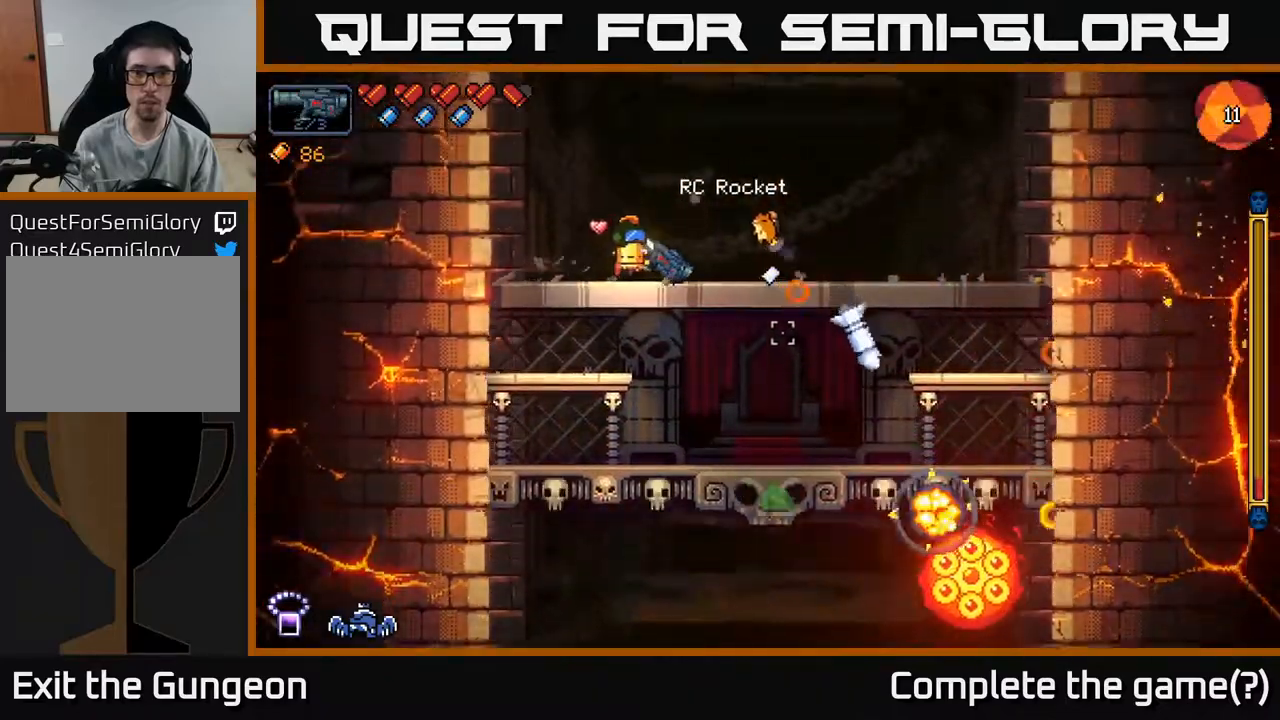
{"buttons": ["R2"], "left_stick": "center", "right_stick": "right", "events": [[483, "left_stick", "center"]]}
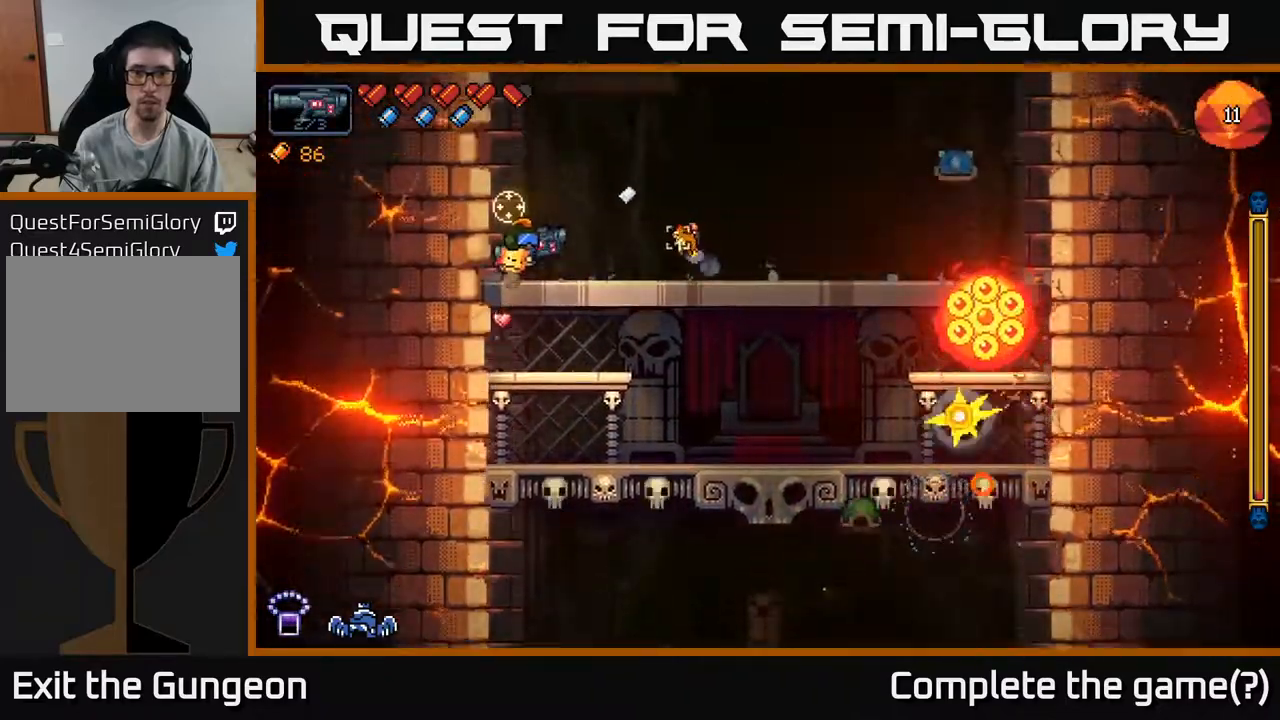
{"buttons": ["R2"], "left_stick": "center", "right_stick": "right", "events": [[167, "left_stick", "left"], [233, "left_stick", "center"]]}
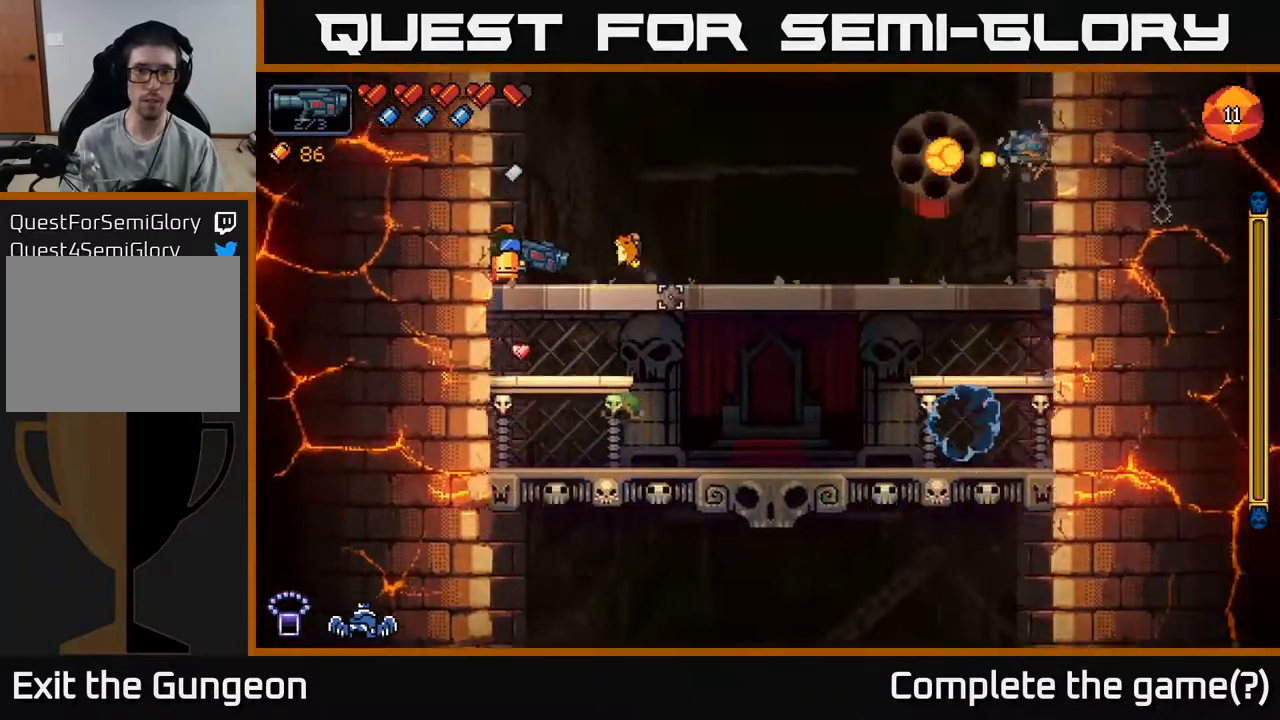
{"buttons": [], "left_stick": "right", "right_stick": "right", "events": [[117, "left_stick", "left"], [183, "left_stick", "center"], [333, "left_stick", "right"], [400, "R2", "up"]]}
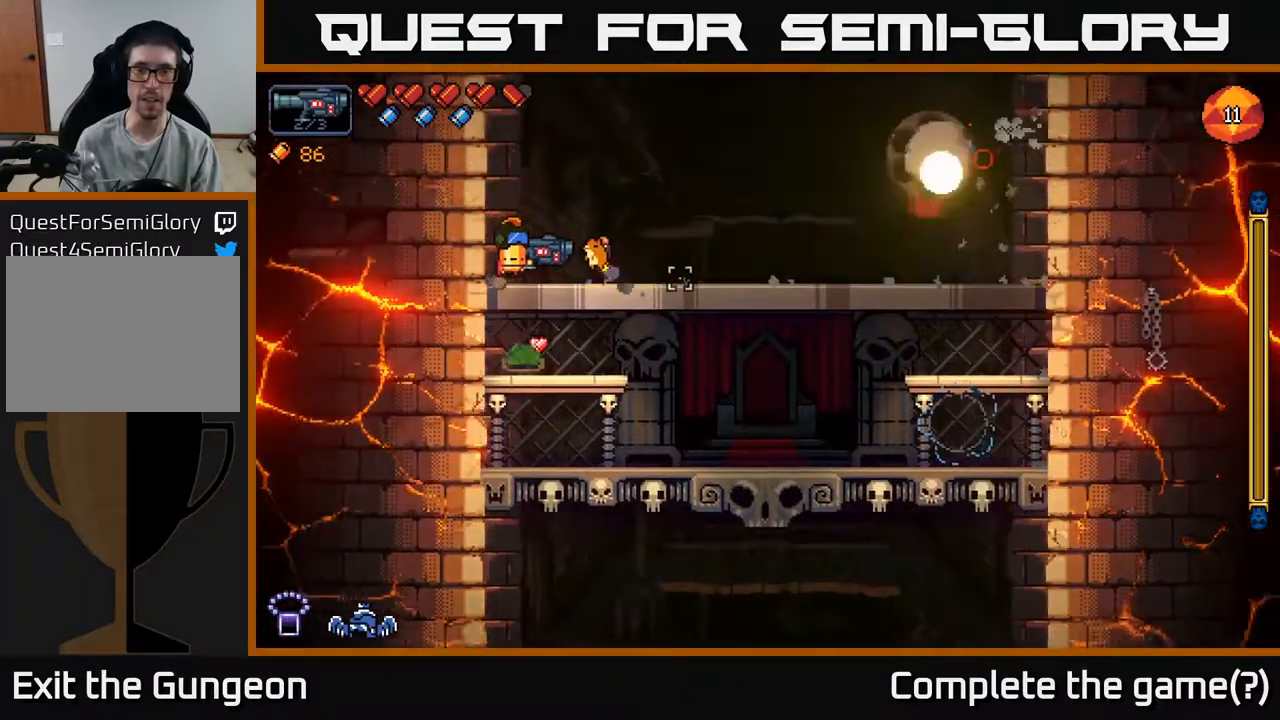
{"buttons": [], "left_stick": "right", "right_stick": "right", "events": [[67, "right_stick", "center"], [167, "A", "down"], [317, "A", "up"], [383, "right_stick", "right"]]}
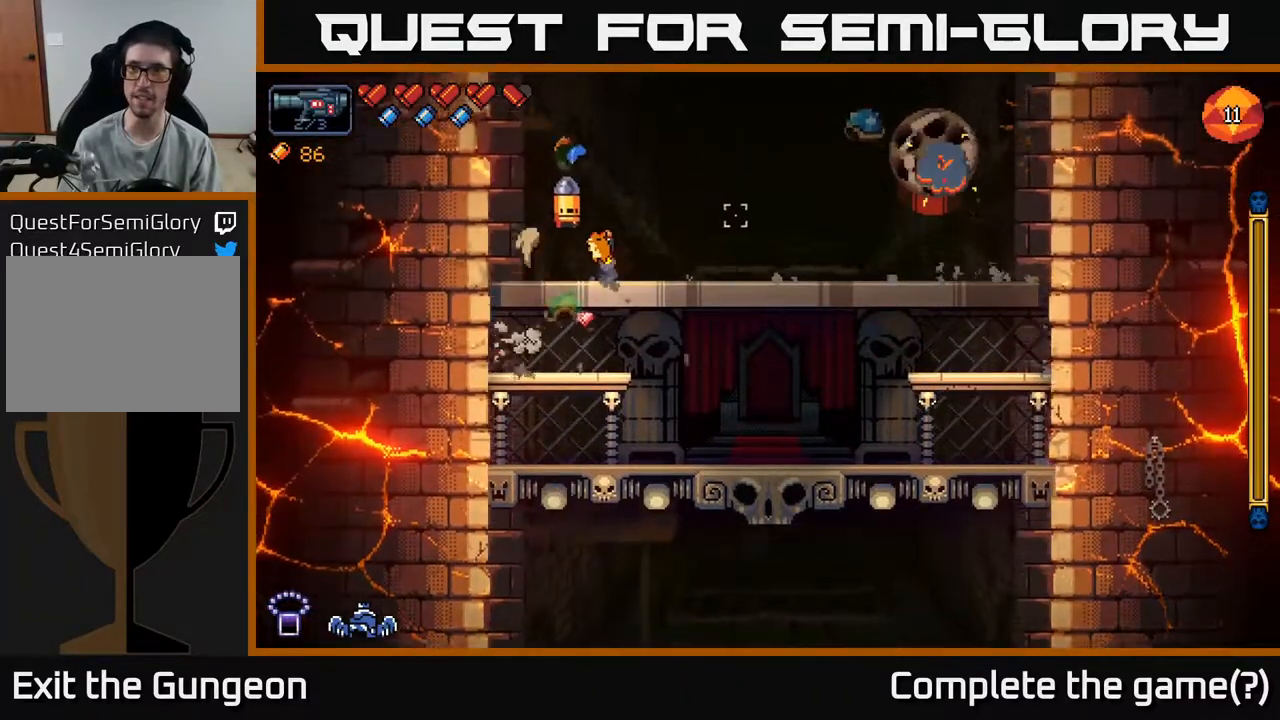
{"buttons": [], "left_stick": "right", "right_stick": "center", "events": [[100, "A", "down"], [200, "A", "up"], [467, "right_stick", "center"]]}
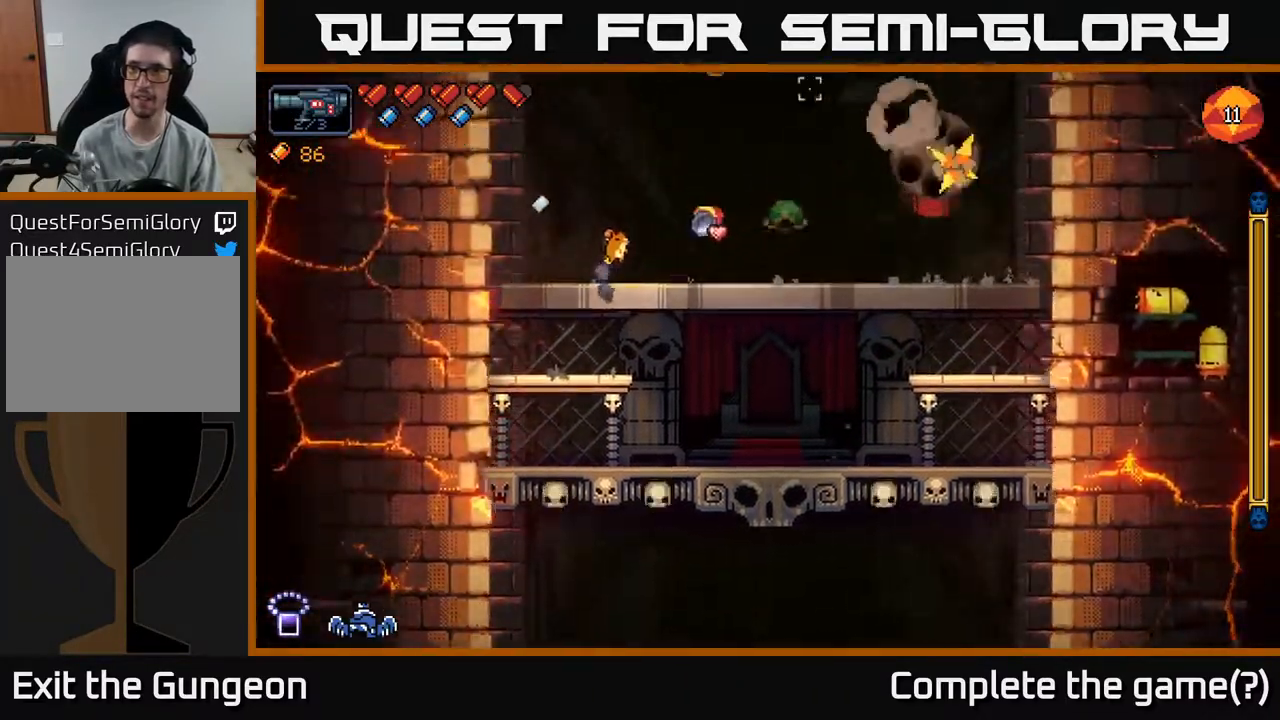
{"buttons": [], "left_stick": "right", "right_stick": "center", "events": []}
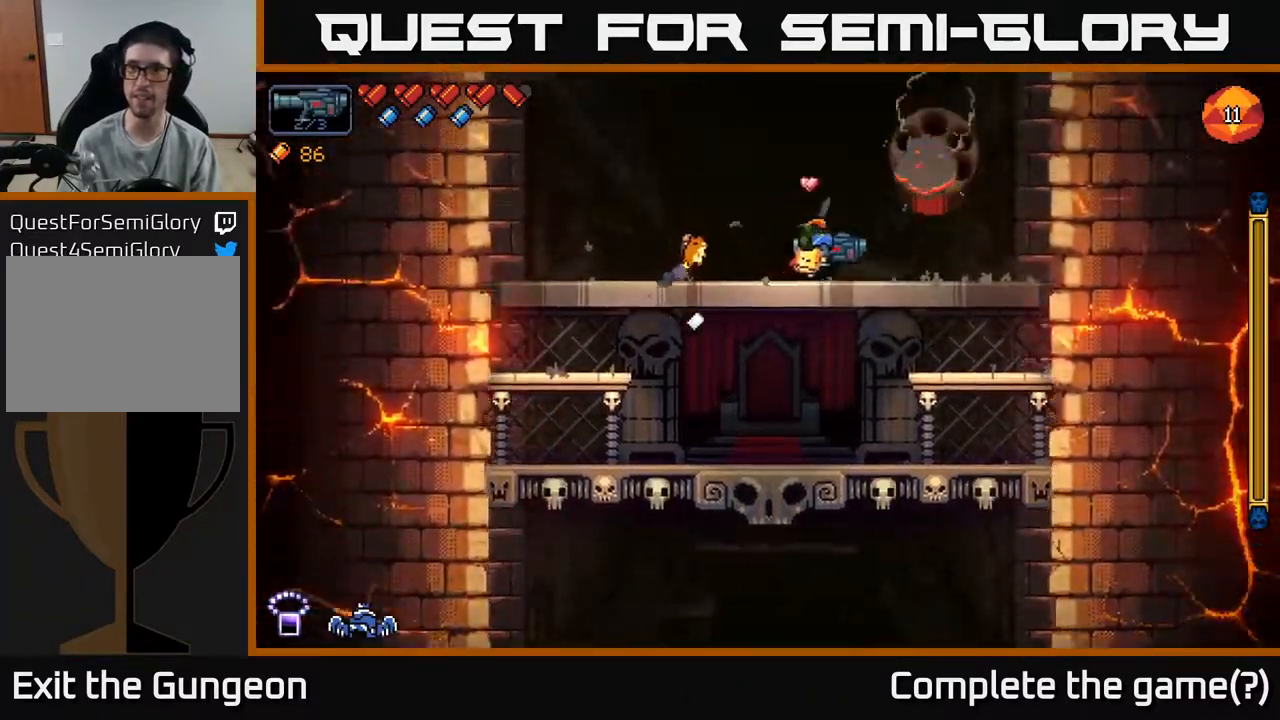
{"buttons": [], "left_stick": "right", "right_stick": "center", "events": []}